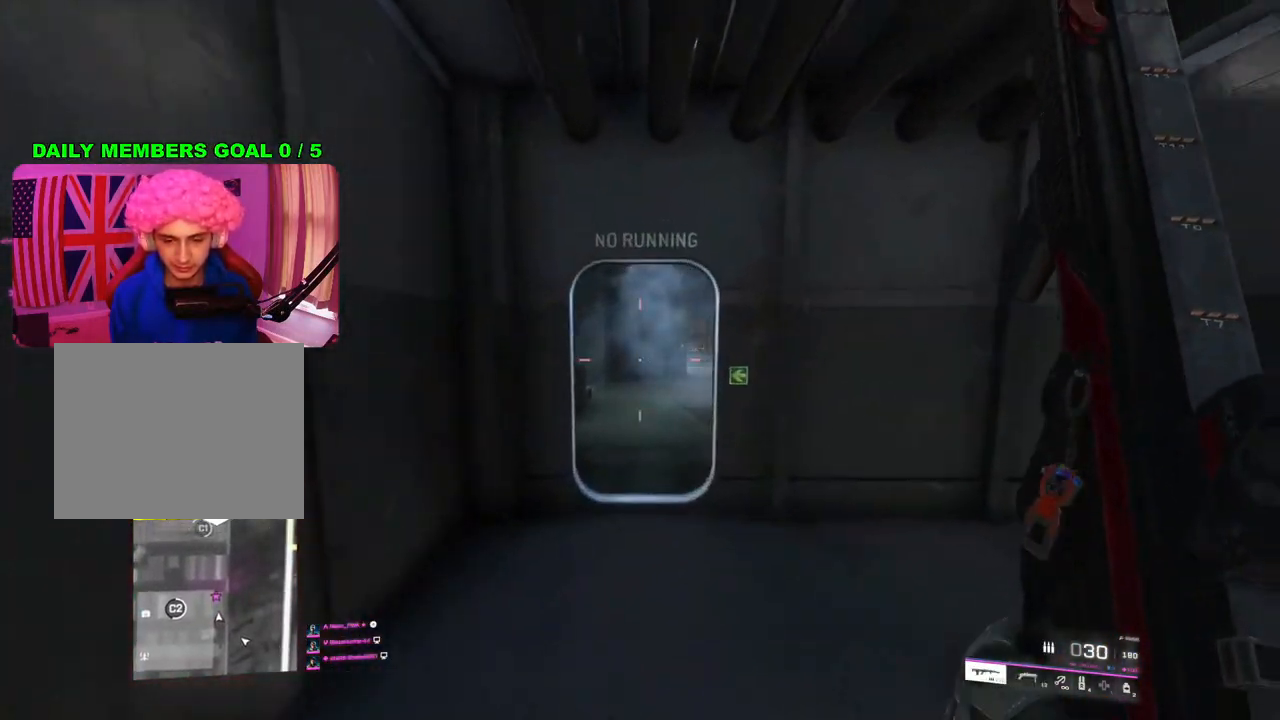
Gameplay with a controller (PlayStation layout); each line is a JSON object with the inputs held at the frame after it. "events" lists button and stick changes between this image and that frame as [ms after this image, input, new state], when the widget could be followed in between.
{"buttons": [], "left_stick": "up", "right_stick": "center", "events": [[50, "left_stick", "up"], [317, "L2", "up"], [350, "right_stick", "center"], [367, "L3", "down"], [467, "L3", "up"]]}
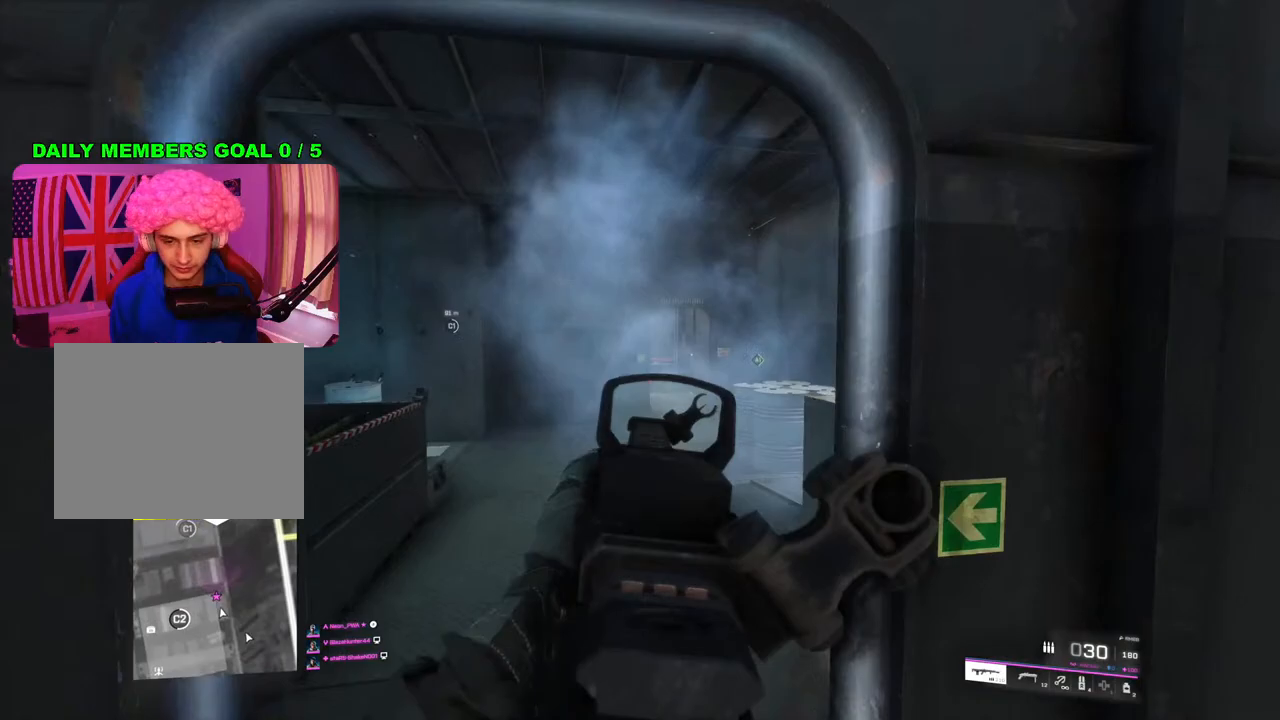
{"buttons": [], "left_stick": "down-right", "right_stick": "center", "events": [[183, "right_stick", "left"], [383, "left_stick", "down-right"], [383, "right_stick", "center"]]}
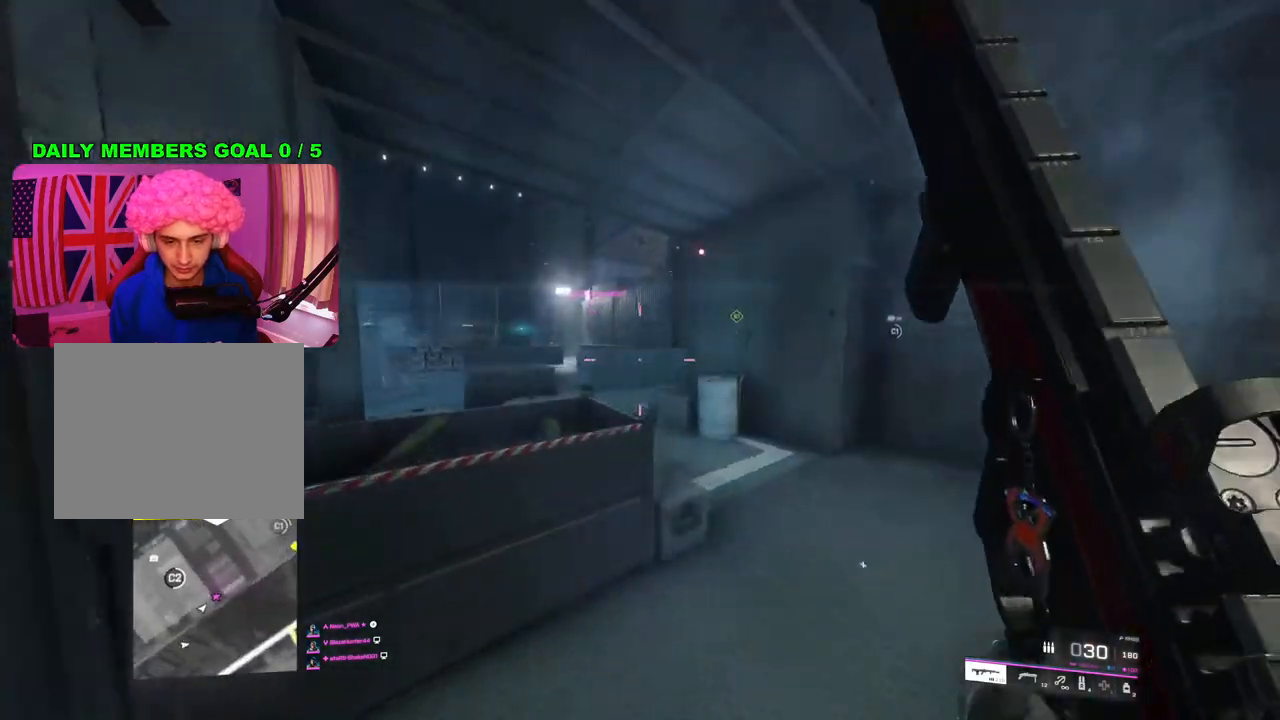
{"buttons": [], "left_stick": "up", "right_stick": "left", "events": [[33, "right_stick", "right"], [133, "left_stick", "up-right"], [183, "L3", "down"], [217, "right_stick", "center"], [250, "L3", "up"], [250, "left_stick", "up"], [483, "right_stick", "left"]]}
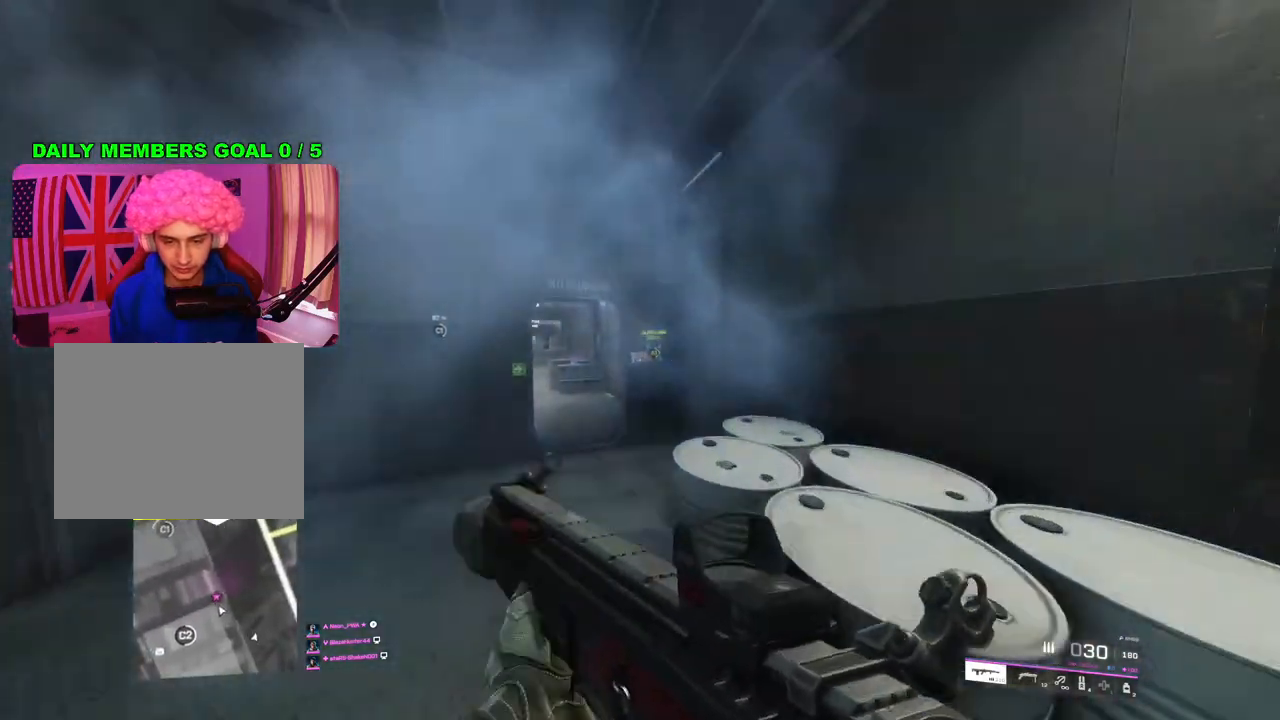
{"buttons": [], "left_stick": "up", "right_stick": "center", "events": [[150, "right_stick", "center"]]}
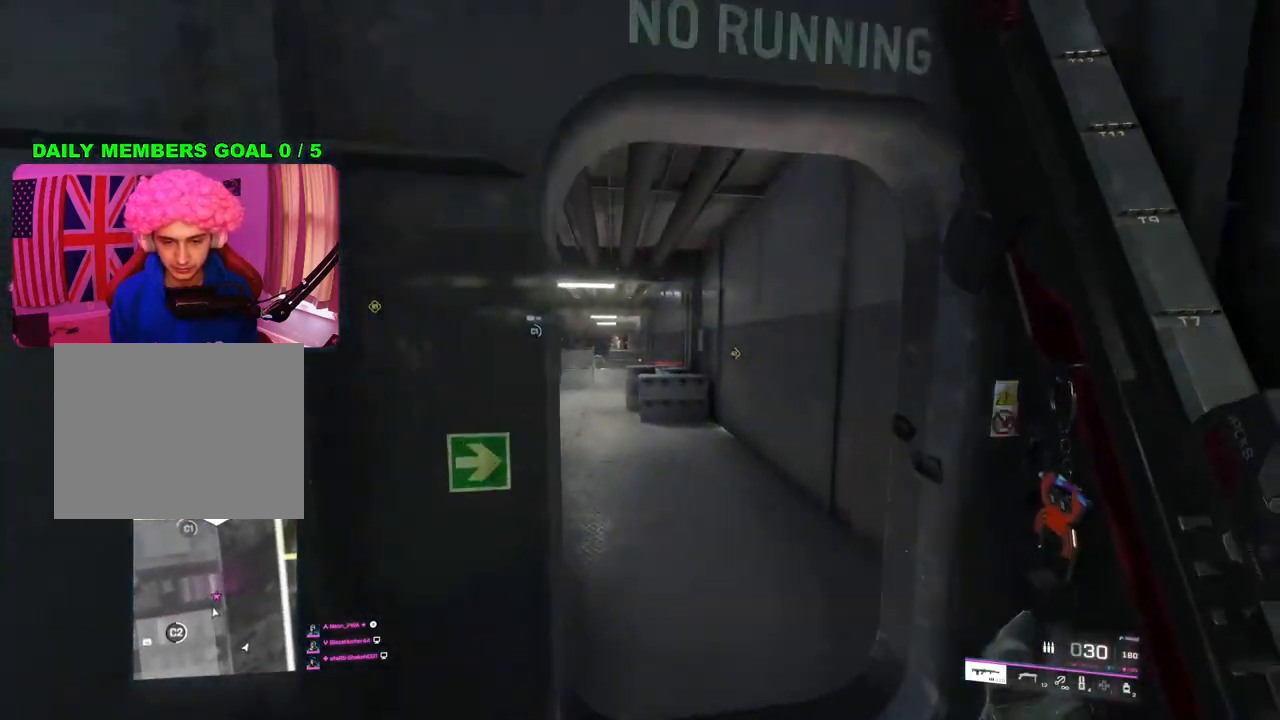
{"buttons": ["L2"], "left_stick": "up-left", "right_stick": "up-right", "events": [[150, "left_stick", "up-left"], [150, "right_stick", "up-left"], [217, "L2", "down"], [283, "right_stick", "up"], [467, "right_stick", "up-right"]]}
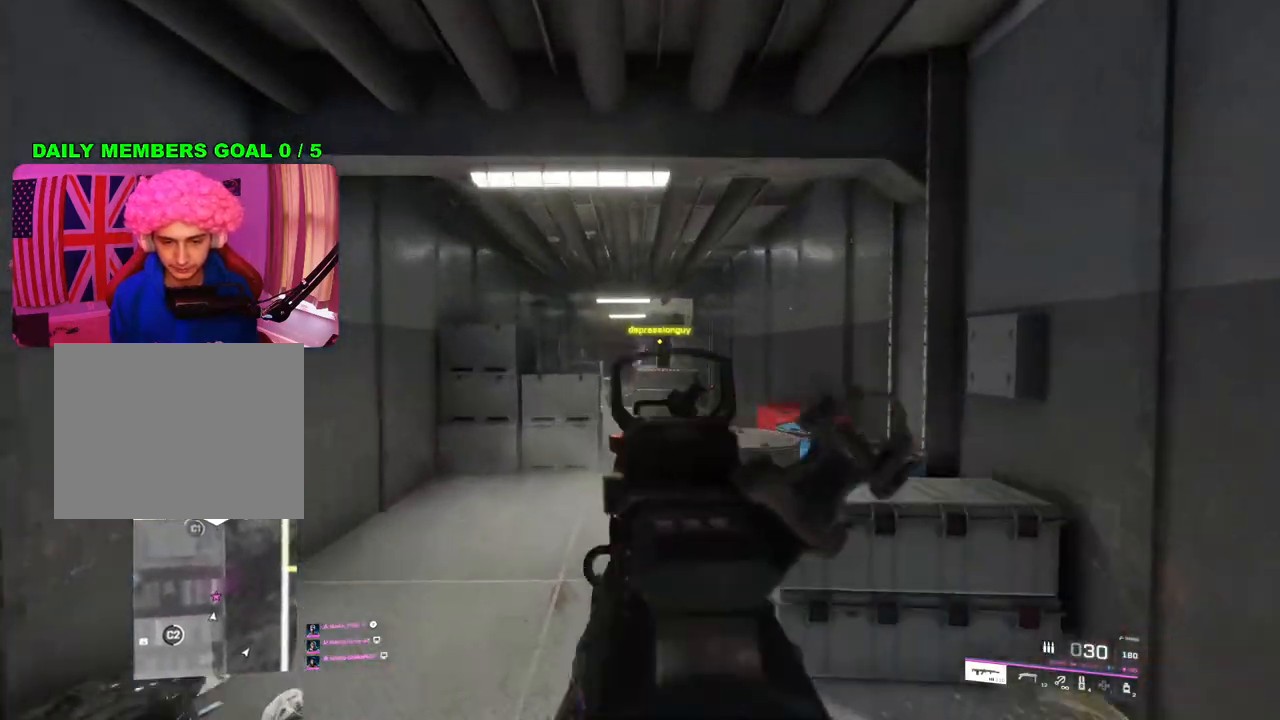
{"buttons": ["L2"], "left_stick": "up", "right_stick": "center", "events": [[317, "right_stick", "center"], [450, "left_stick", "up"]]}
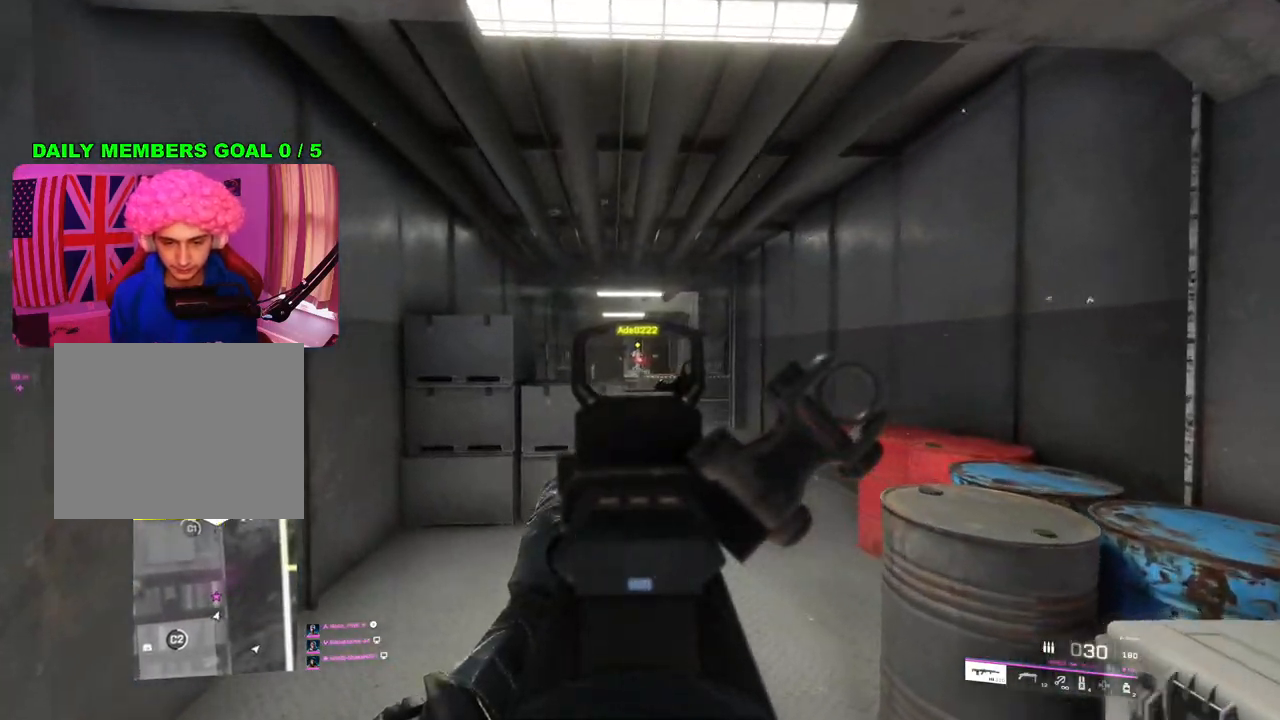
{"buttons": ["L2"], "left_stick": "up-right", "right_stick": "center", "events": [[67, "R2", "down"], [350, "left_stick", "up-right"], [417, "R2", "up"]]}
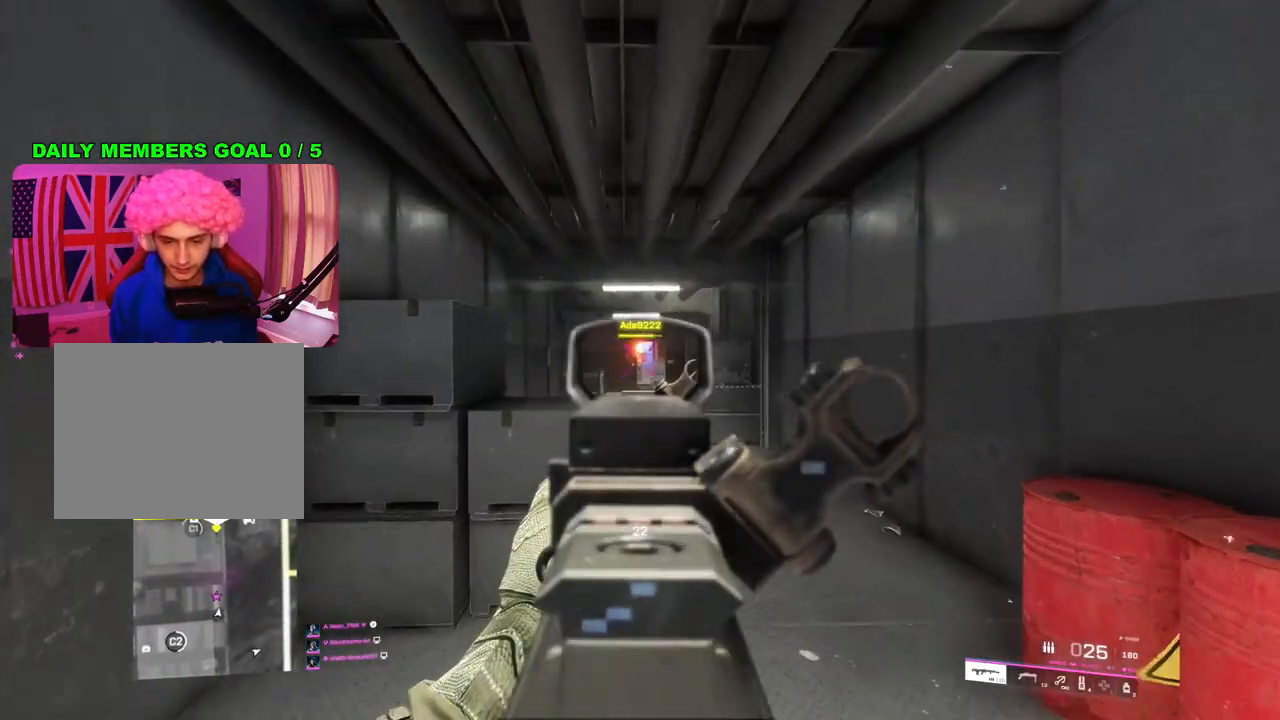
{"buttons": ["L2", "R2"], "left_stick": "up", "right_stick": "center", "events": [[200, "R2", "down"], [350, "left_stick", "up"]]}
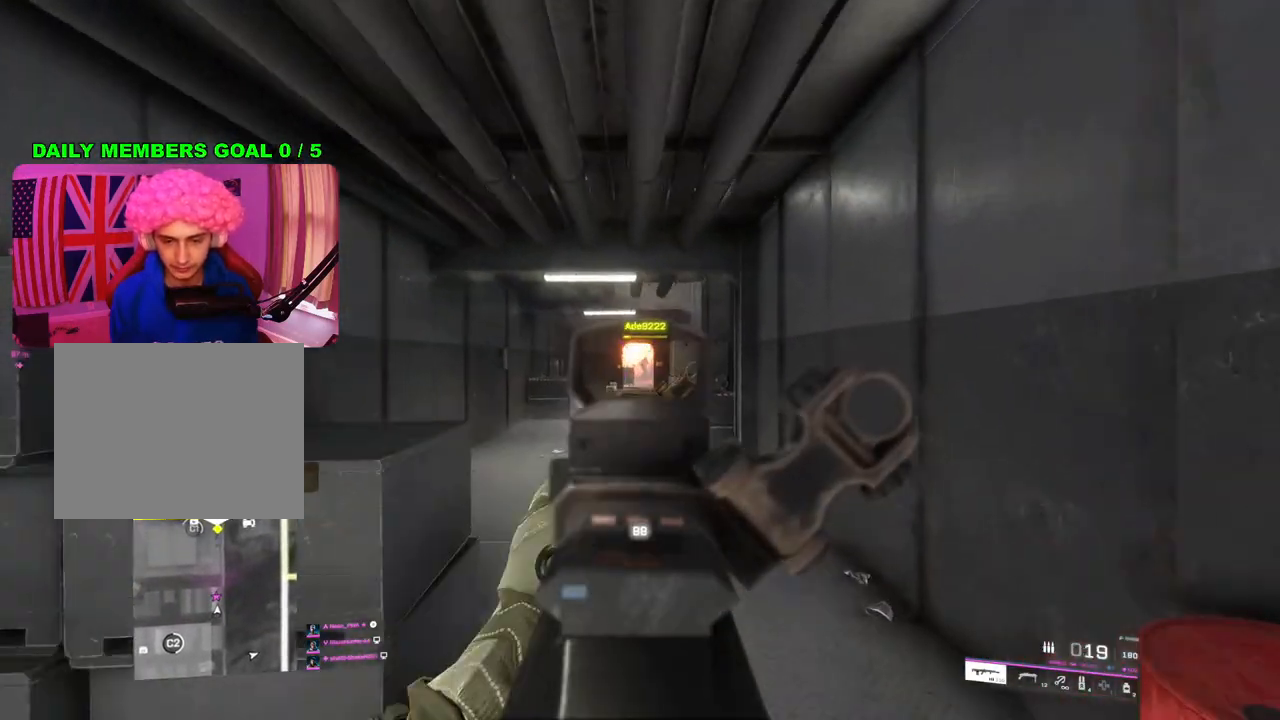
{"buttons": ["L3"], "left_stick": "up", "right_stick": "center", "events": [[333, "L2", "up"], [383, "R2", "up"], [383, "right_stick", "down-left"], [450, "L3", "down"], [467, "right_stick", "center"]]}
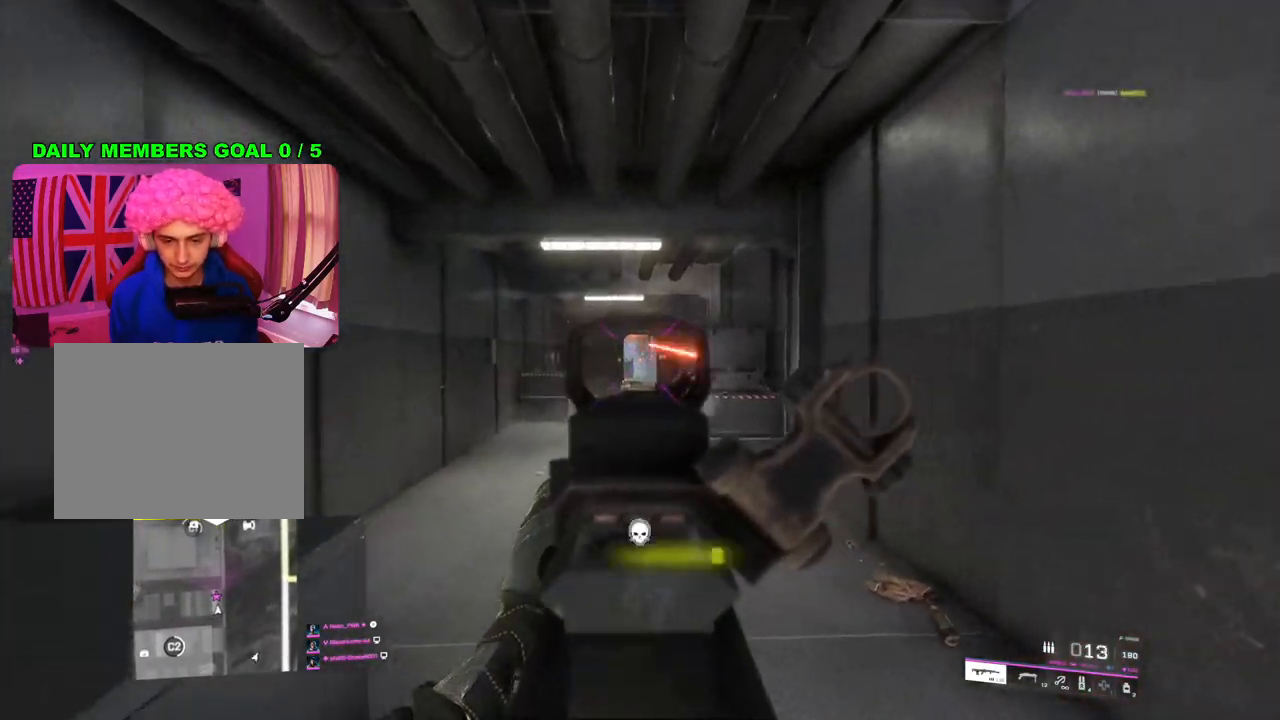
{"buttons": [], "left_stick": "up-right", "right_stick": "center", "events": [[50, "L3", "up"], [83, "SQUARE", "down"], [167, "SQUARE", "up"], [217, "left_stick", "up-right"]]}
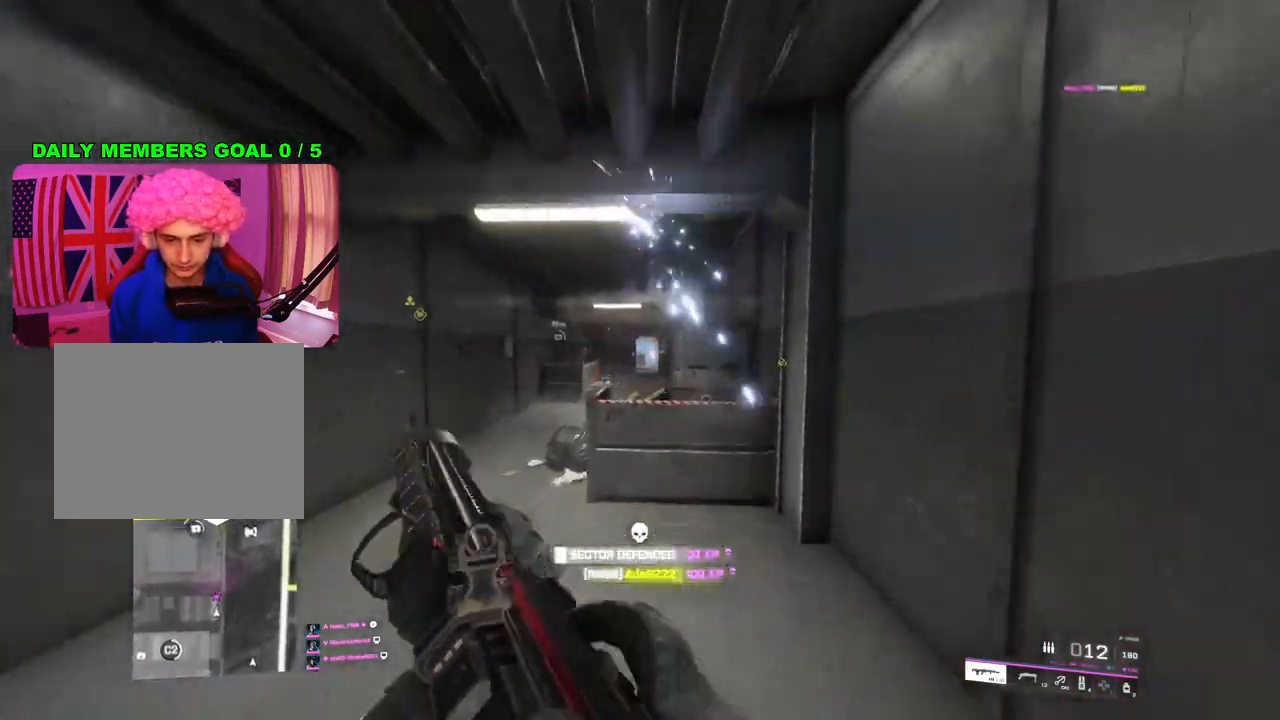
{"buttons": [], "left_stick": "down", "right_stick": "left", "events": [[117, "left_stick", "down-right"], [133, "R3", "down"], [150, "right_stick", "down-right"], [183, "left_stick", "down"], [233, "R3", "up"], [250, "right_stick", "center"], [483, "right_stick", "left"]]}
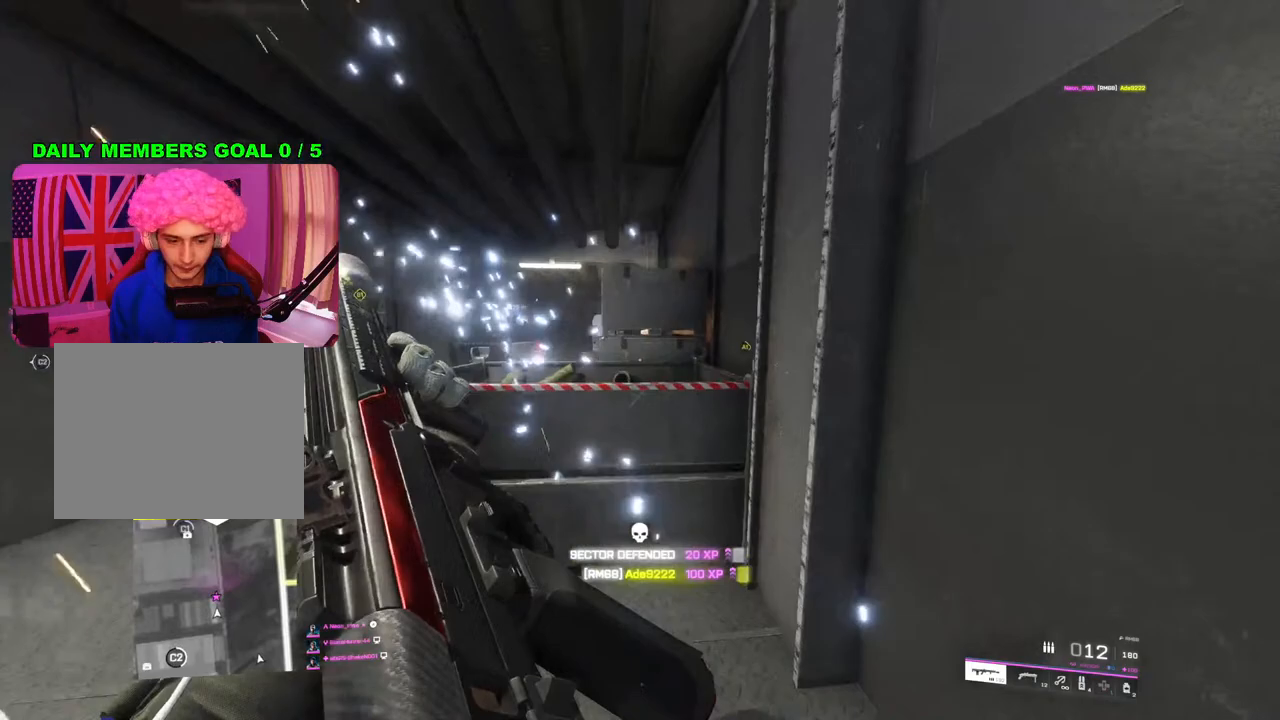
{"buttons": [], "left_stick": "down-left", "right_stick": "right", "events": [[83, "left_stick", "left"], [133, "L3", "down"], [150, "left_stick", "up"], [217, "right_stick", "center"], [233, "L3", "up"], [317, "right_stick", "right"], [433, "left_stick", "center"], [483, "left_stick", "down-left"]]}
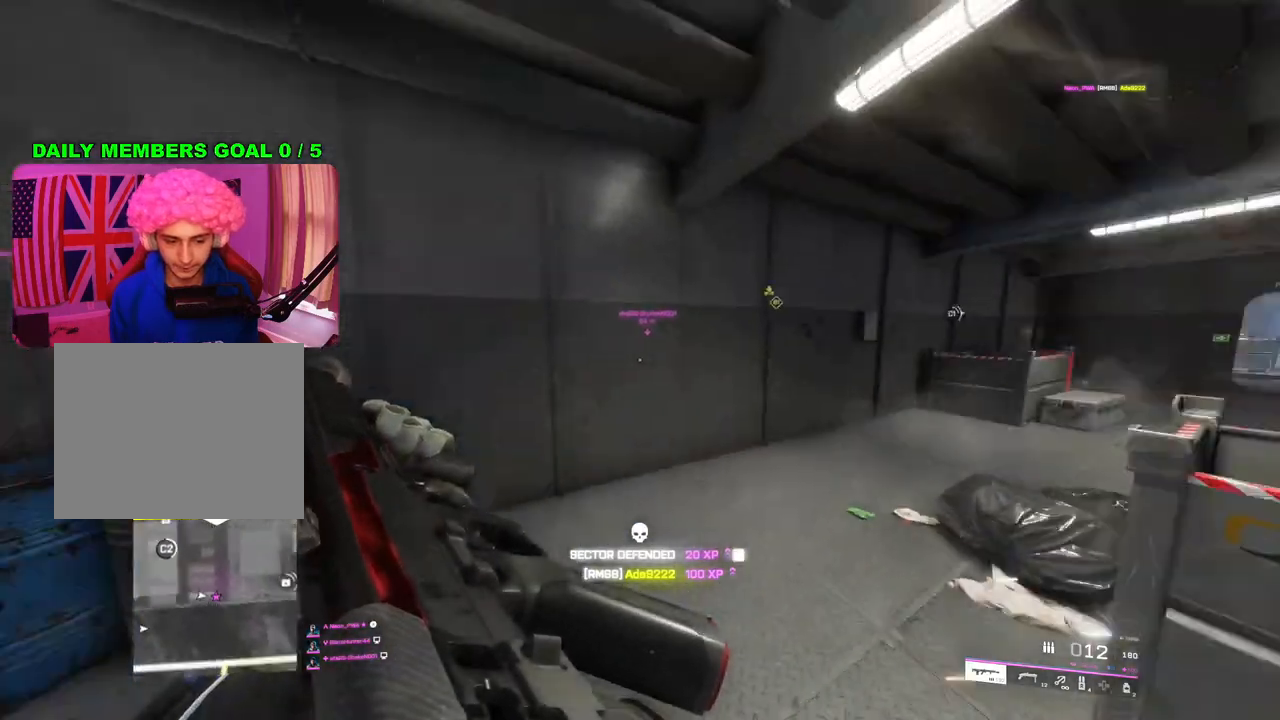
{"buttons": [], "left_stick": "up", "right_stick": "right", "events": [[50, "left_stick", "up-left"], [100, "right_stick", "center"], [150, "L3", "down"], [167, "left_stick", "up"], [250, "L3", "up"], [417, "right_stick", "right"]]}
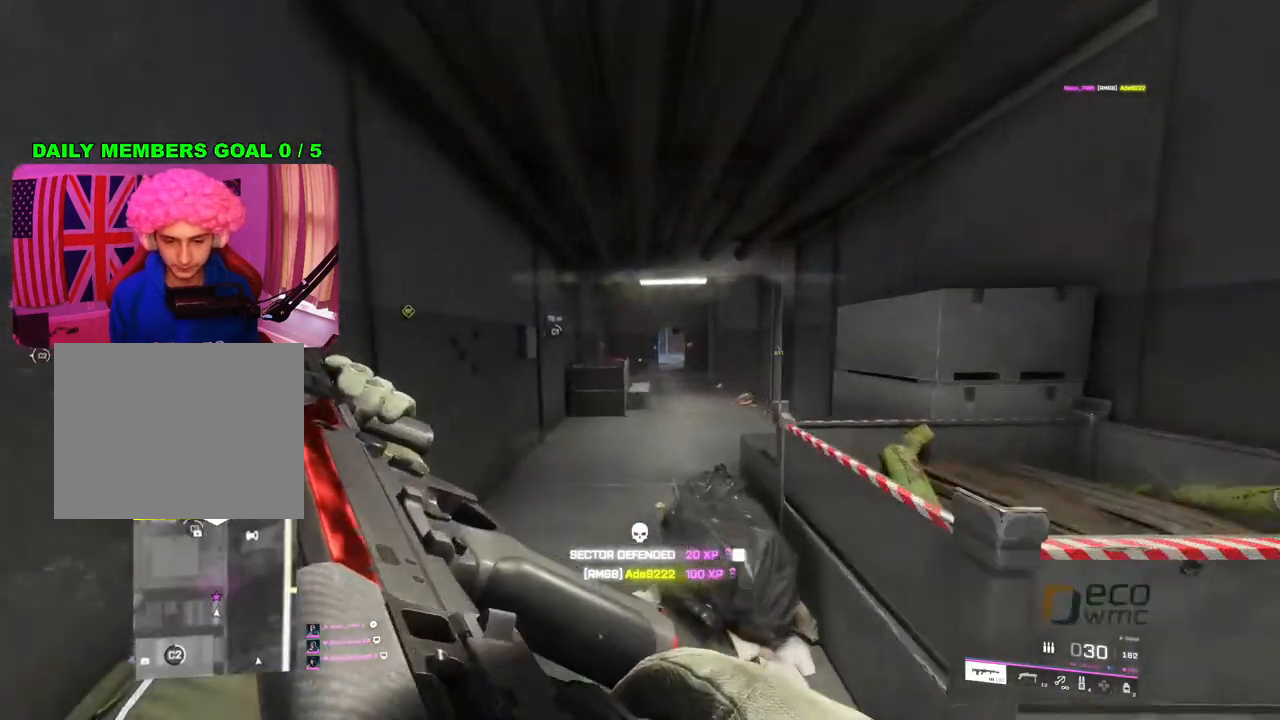
{"buttons": [], "left_stick": "up-left", "right_stick": "center", "events": [[133, "right_stick", "center"], [400, "left_stick", "up-left"]]}
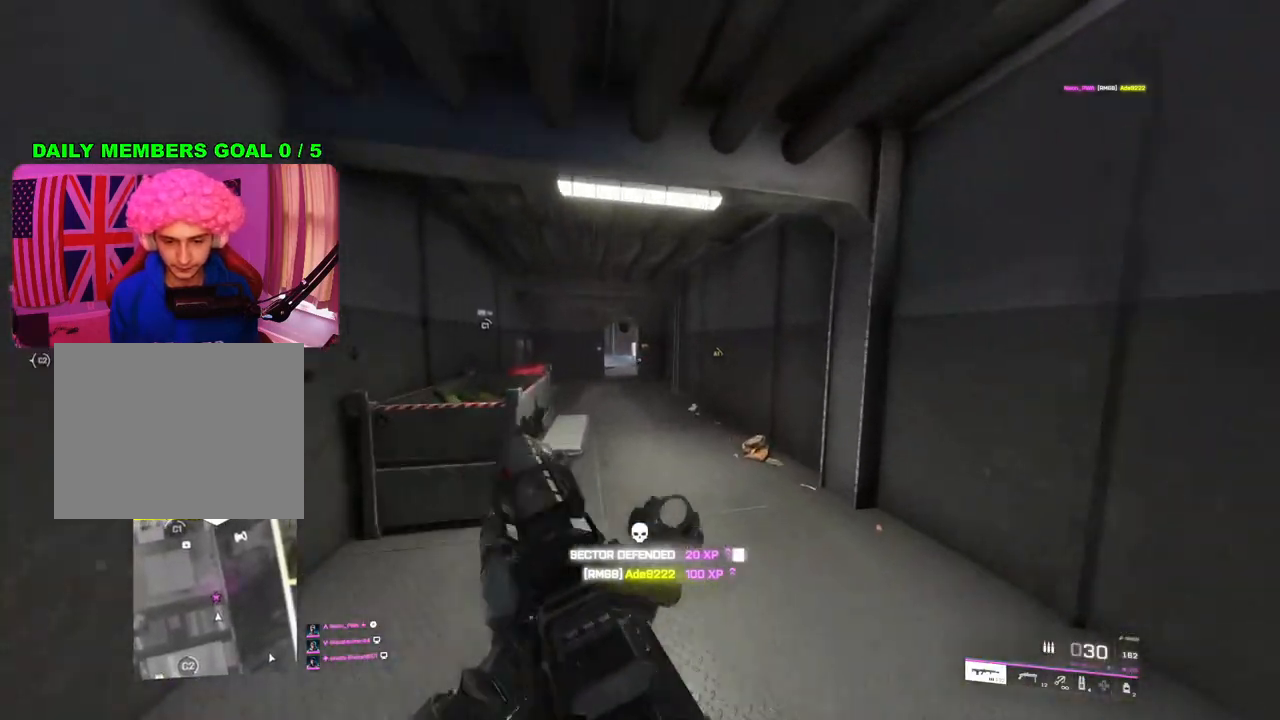
{"buttons": [], "left_stick": "up", "right_stick": "center", "events": [[33, "L2", "down"], [83, "left_stick", "up"], [200, "L2", "up"], [267, "L3", "down"], [367, "L3", "up"]]}
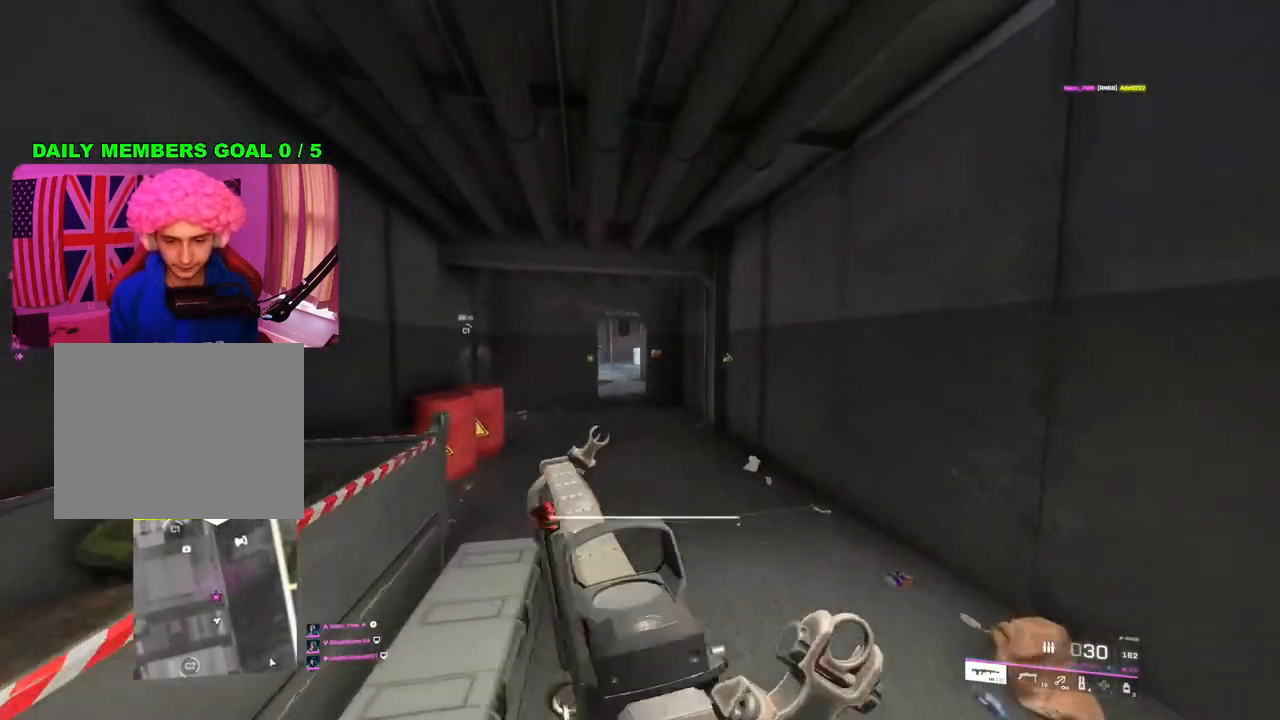
{"buttons": [], "left_stick": "up-right", "right_stick": "center", "events": [[17, "right_stick", "left"], [167, "left_stick", "up-right"], [367, "right_stick", "center"]]}
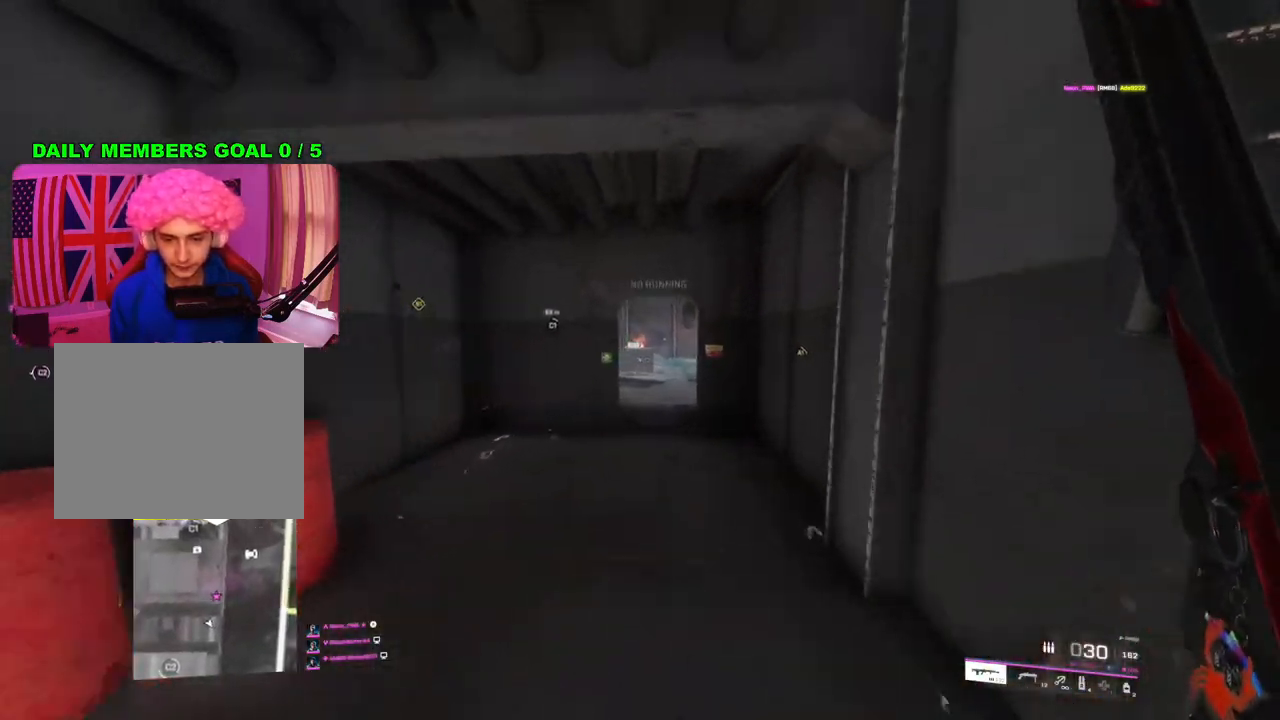
{"buttons": [], "left_stick": "up-left", "right_stick": "center", "events": [[50, "left_stick", "up"], [483, "left_stick", "up-left"]]}
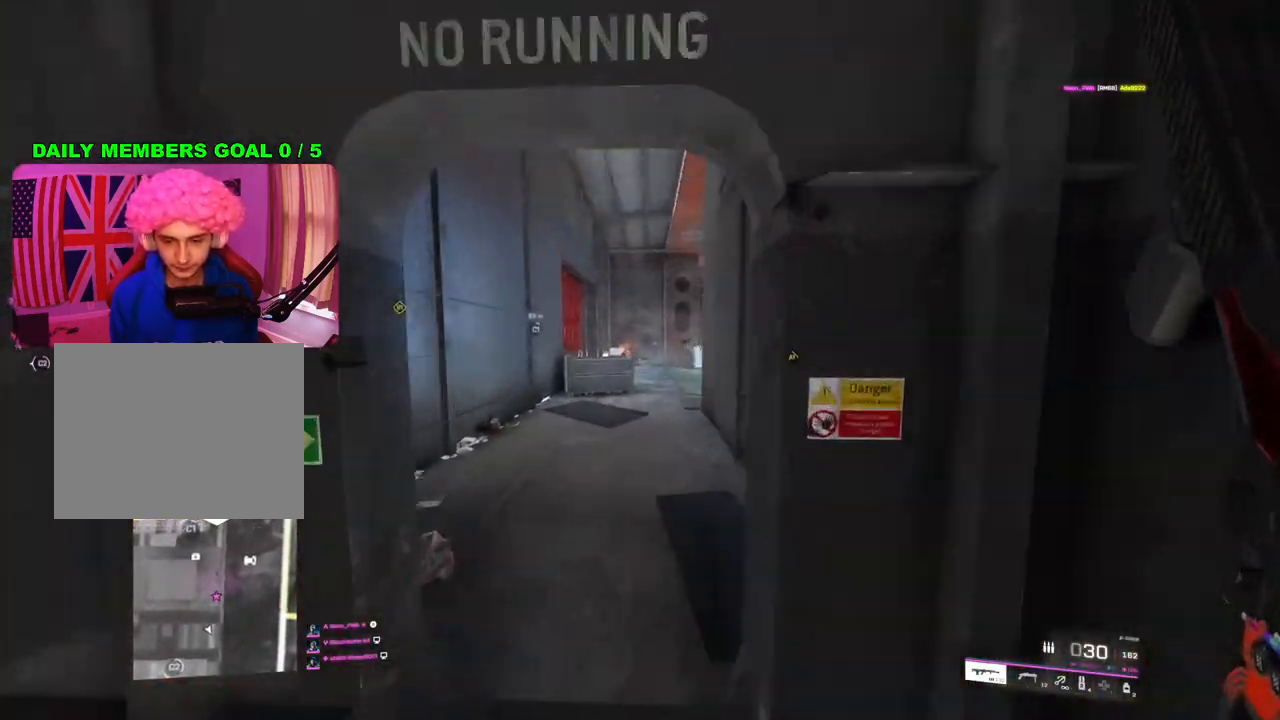
{"buttons": ["L2", "R2"], "left_stick": "right", "right_stick": "left", "events": [[100, "L2", "down"], [117, "right_stick", "right"], [217, "right_stick", "center"], [383, "right_stick", "up-left"], [400, "left_stick", "up-right"], [467, "R2", "down"], [483, "left_stick", "right"], [500, "right_stick", "left"]]}
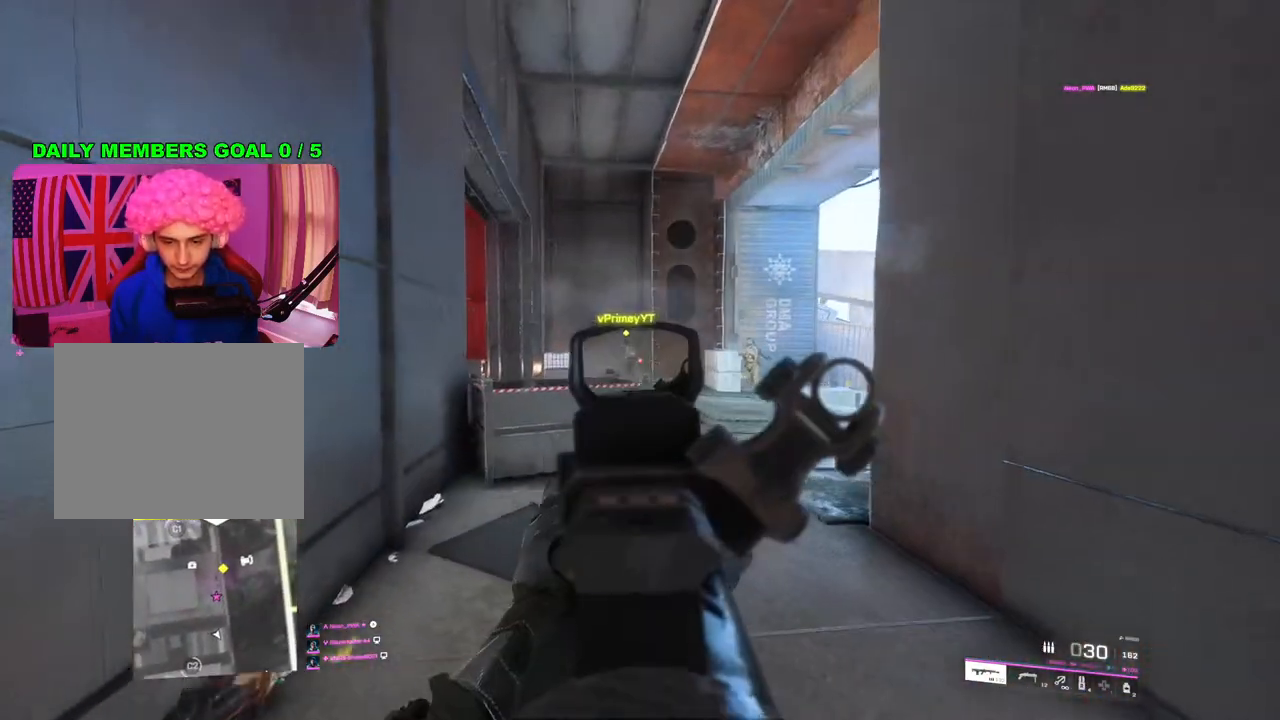
{"buttons": ["L2", "R2"], "left_stick": "right", "right_stick": "down-right", "events": [[217, "right_stick", "down-left"], [350, "right_stick", "down-right"]]}
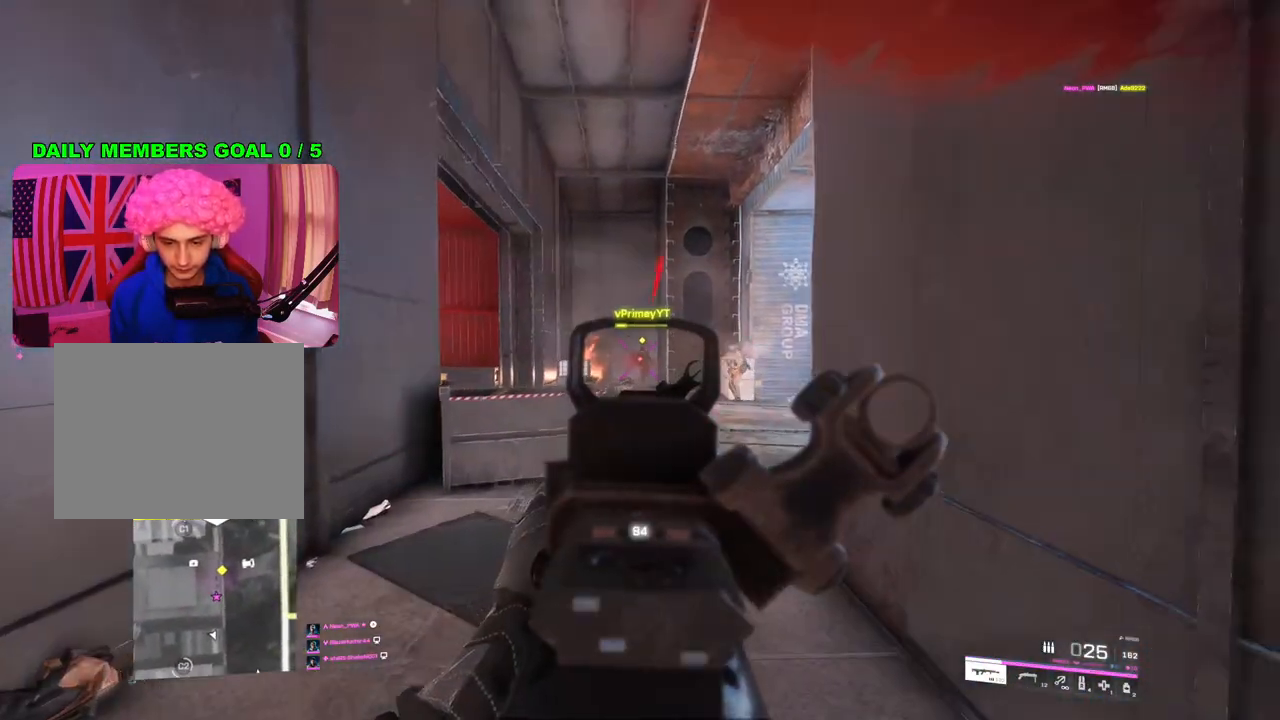
{"buttons": ["L2", "R2"], "left_stick": "left", "right_stick": "left", "events": [[50, "right_stick", "center"], [83, "left_stick", "left"], [167, "L1", "down"], [183, "right_stick", "down-right"], [233, "L1", "up"], [333, "right_stick", "center"], [467, "right_stick", "left"]]}
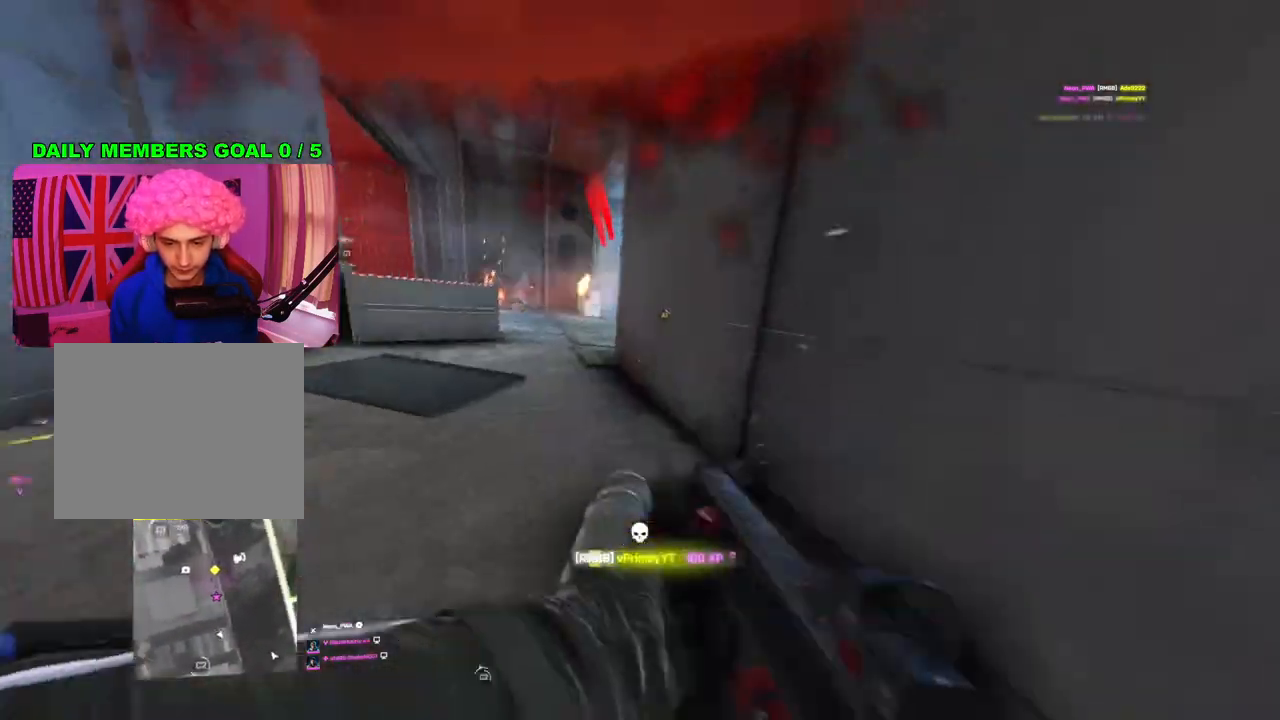
{"buttons": [], "left_stick": "left", "right_stick": "center", "events": [[217, "right_stick", "center"], [283, "L2", "up"], [367, "R2", "up"]]}
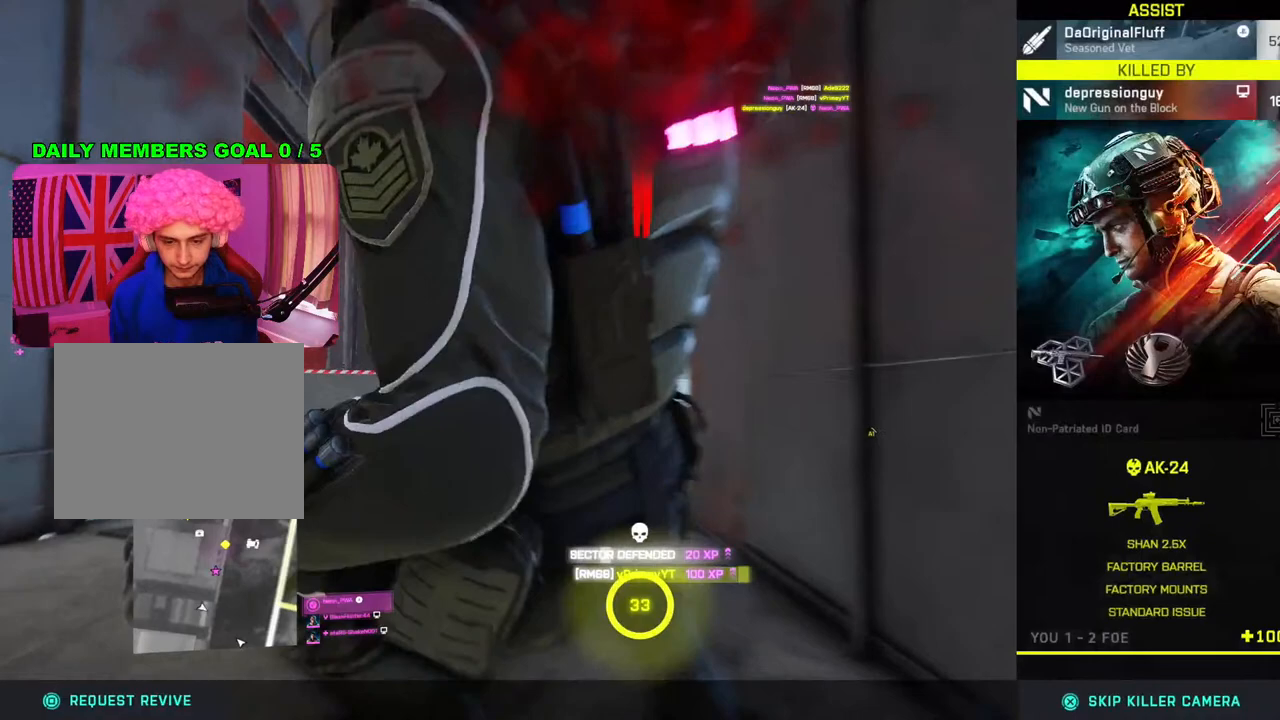
{"buttons": [], "left_stick": "center", "right_stick": "center", "events": [[50, "left_stick", "center"], [200, "L3", "down"], [350, "L3", "up"]]}